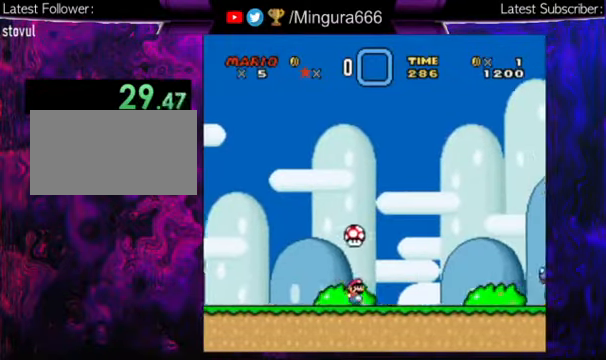
Gameplay with a controller (Nintendo layout); each line is a JSON object with the inputs held at the frame after it. "events" lists button and stick changes between this image and that frame as [ms after this image, input, new state], when the widget could be followed in between. Not read: L1 L3 R1 R3.
{"buttons": ["B", "Y", "DPAD_RIGHT"], "events": []}
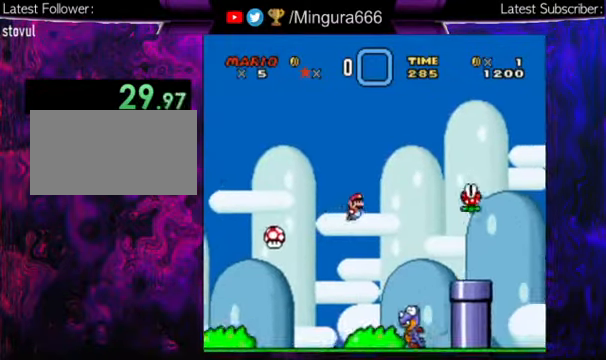
{"buttons": ["B", "Y", "DPAD_RIGHT"], "events": [[333, "B", "up"], [500, "B", "down"]]}
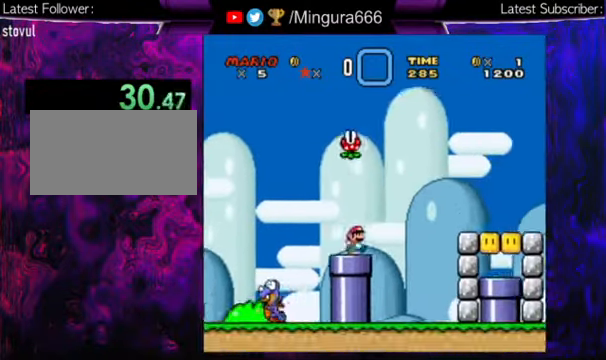
{"buttons": ["Y", "DPAD_RIGHT"], "events": [[167, "B", "up"]]}
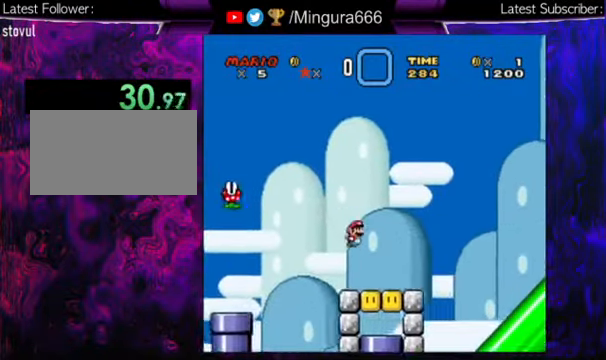
{"buttons": ["B", "Y", "DPAD_RIGHT"], "events": [[267, "B", "down"]]}
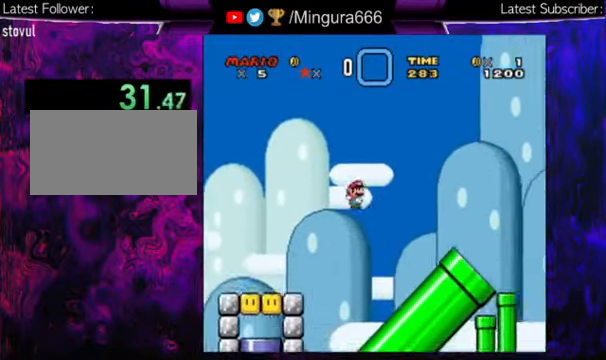
{"buttons": ["B", "Y", "DPAD_RIGHT"], "events": []}
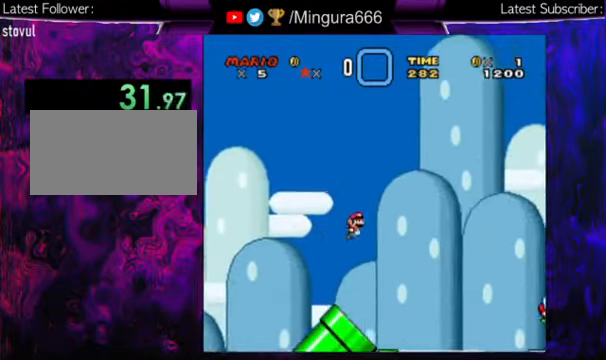
{"buttons": ["B", "Y", "DPAD_RIGHT"], "events": []}
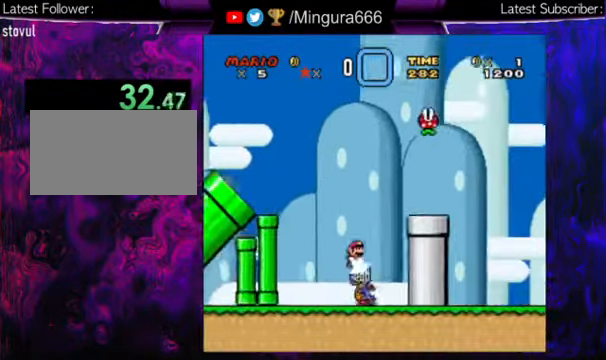
{"buttons": ["Y", "DPAD_RIGHT"], "events": [[200, "B", "up"]]}
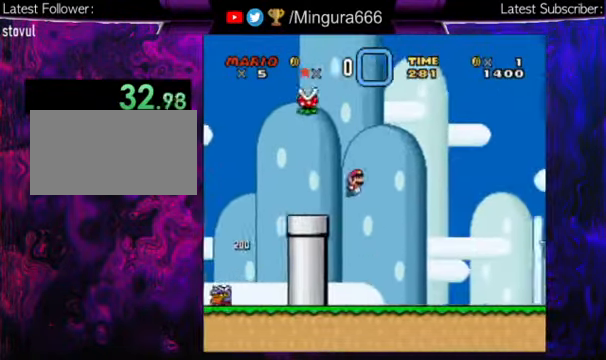
{"buttons": ["Y", "DPAD_RIGHT"], "events": []}
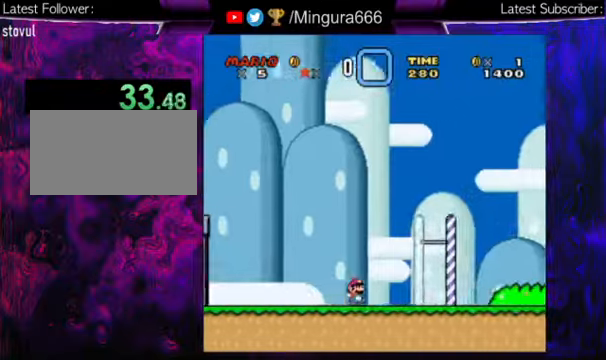
{"buttons": ["Y", "DPAD_RIGHT"], "events": []}
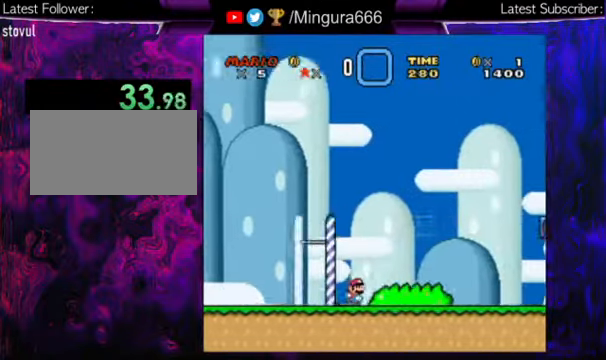
{"buttons": ["Y", "DPAD_RIGHT"], "events": []}
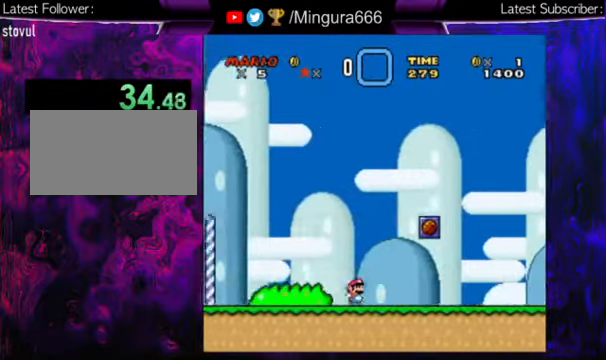
{"buttons": ["Y", "DPAD_RIGHT"], "events": []}
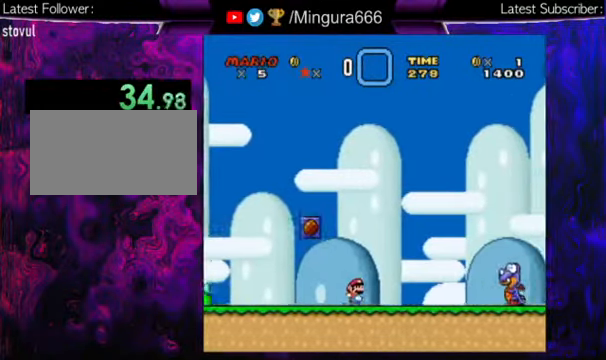
{"buttons": ["Y", "DPAD_RIGHT"], "events": [[166, "B", "down"], [333, "B", "up"]]}
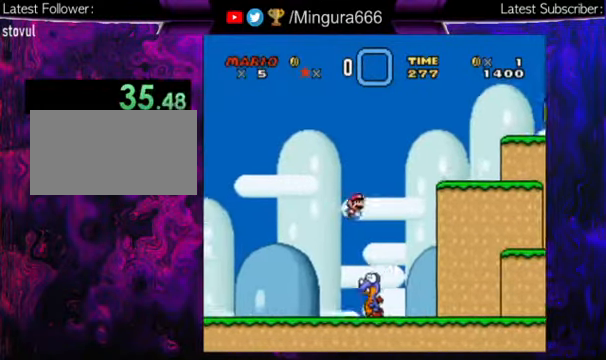
{"buttons": ["Y", "DPAD_RIGHT"], "events": []}
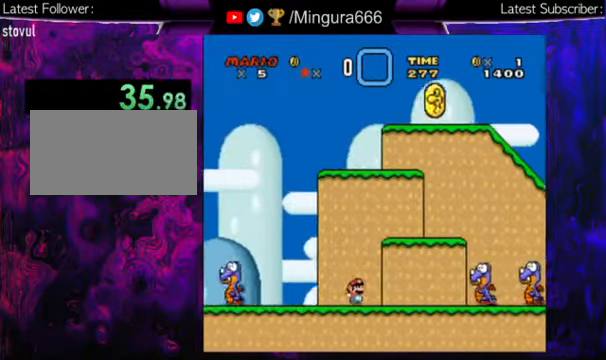
{"buttons": ["B", "Y", "DPAD_RIGHT"], "events": [[233, "B", "down"]]}
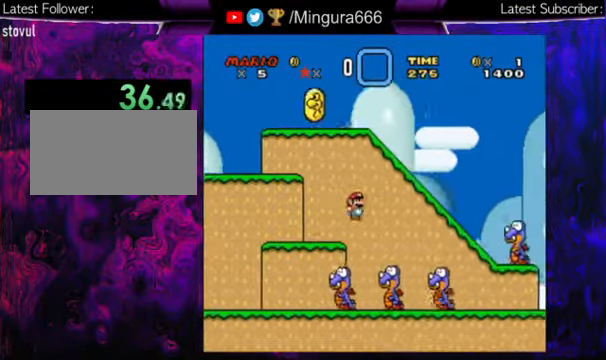
{"buttons": ["B", "Y", "DPAD_RIGHT"], "events": []}
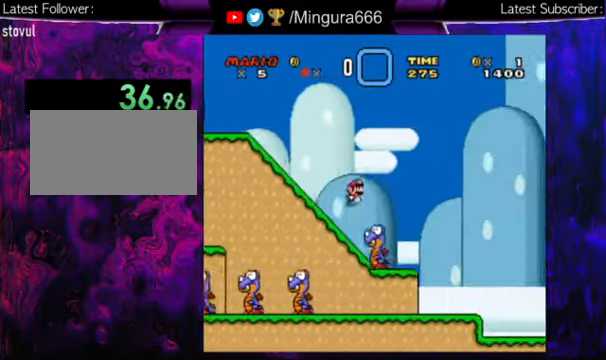
{"buttons": ["B", "Y", "DPAD_RIGHT"], "events": []}
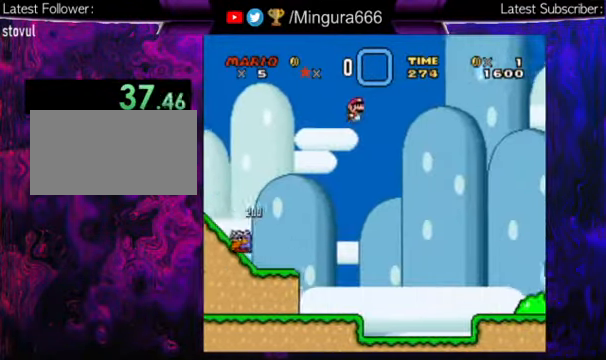
{"buttons": ["B", "Y", "DPAD_RIGHT"], "events": []}
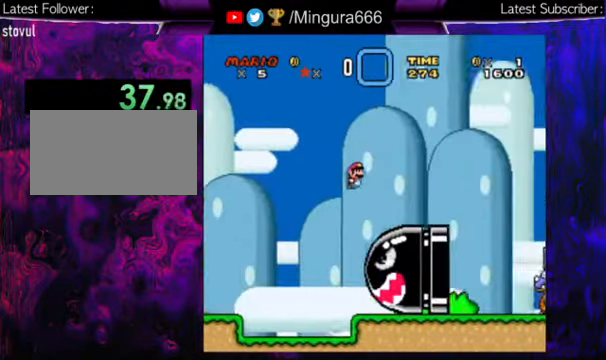
{"buttons": ["Y", "DPAD_RIGHT"], "events": [[333, "B", "up"]]}
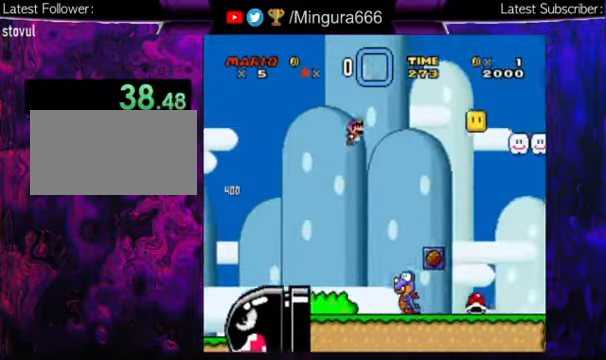
{"buttons": ["Y", "DPAD_RIGHT"], "events": []}
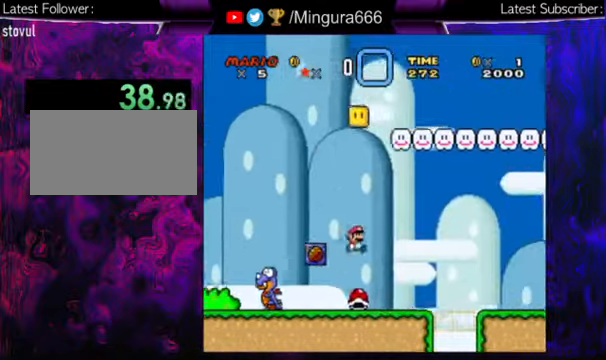
{"buttons": ["Y", "DPAD_RIGHT"], "events": [[234, "B", "down"], [367, "B", "up"]]}
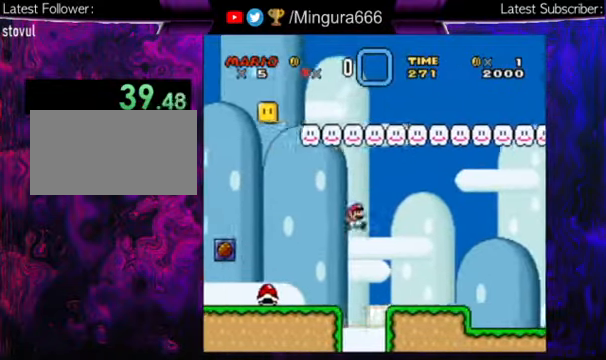
{"buttons": ["B", "Y", "DPAD_RIGHT"], "events": [[500, "B", "down"]]}
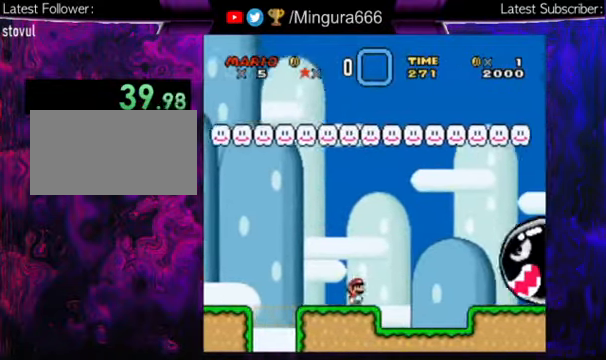
{"buttons": ["Y", "DPAD_RIGHT"], "events": [[267, "B", "up"]]}
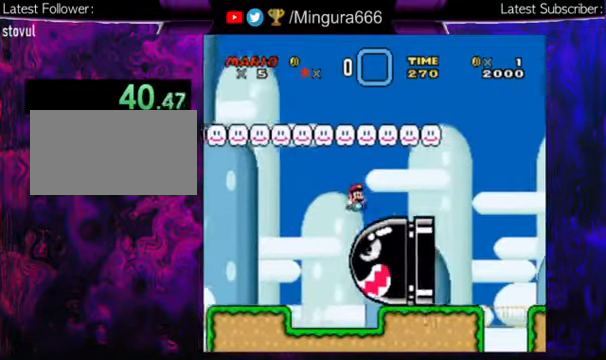
{"buttons": ["Y", "DPAD_RIGHT"], "events": [[100, "B", "down"], [500, "B", "up"]]}
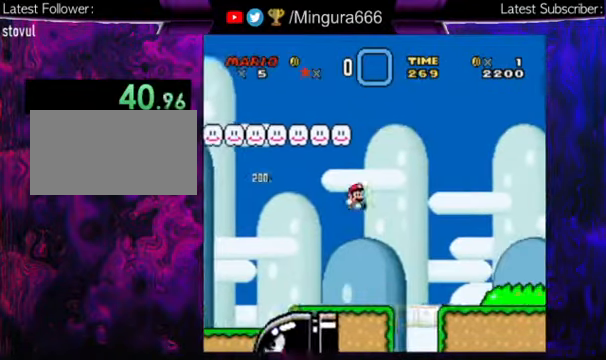
{"buttons": [], "events": [[400, "DPAD_RIGHT", "up"], [400, "Y", "up"]]}
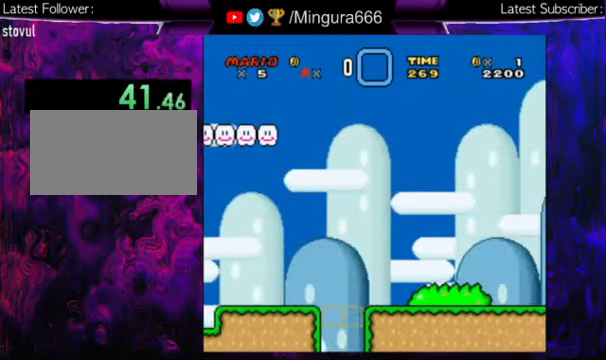
{"buttons": [], "events": []}
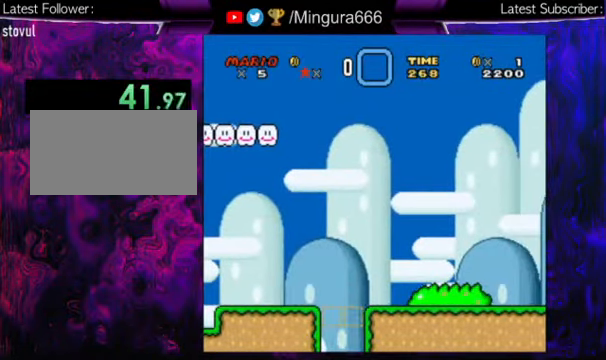
{"buttons": [], "events": []}
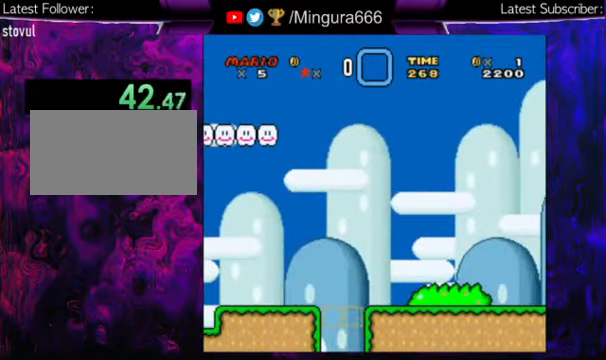
{"buttons": [], "events": []}
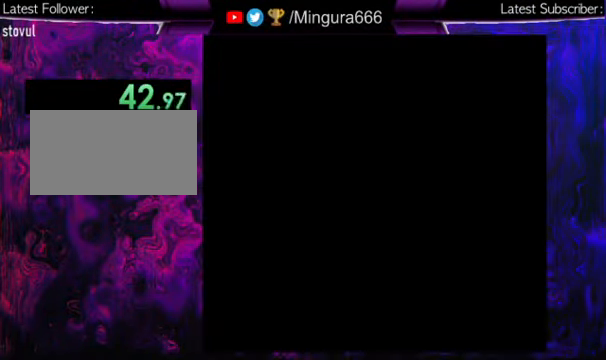
{"buttons": [], "events": []}
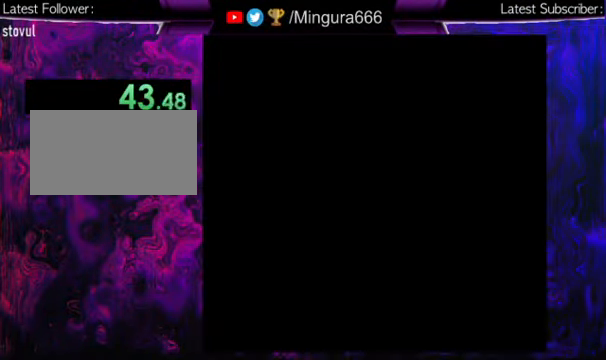
{"buttons": [], "events": []}
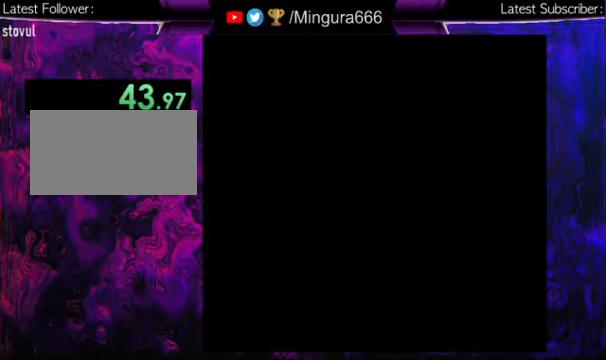
{"buttons": [], "events": []}